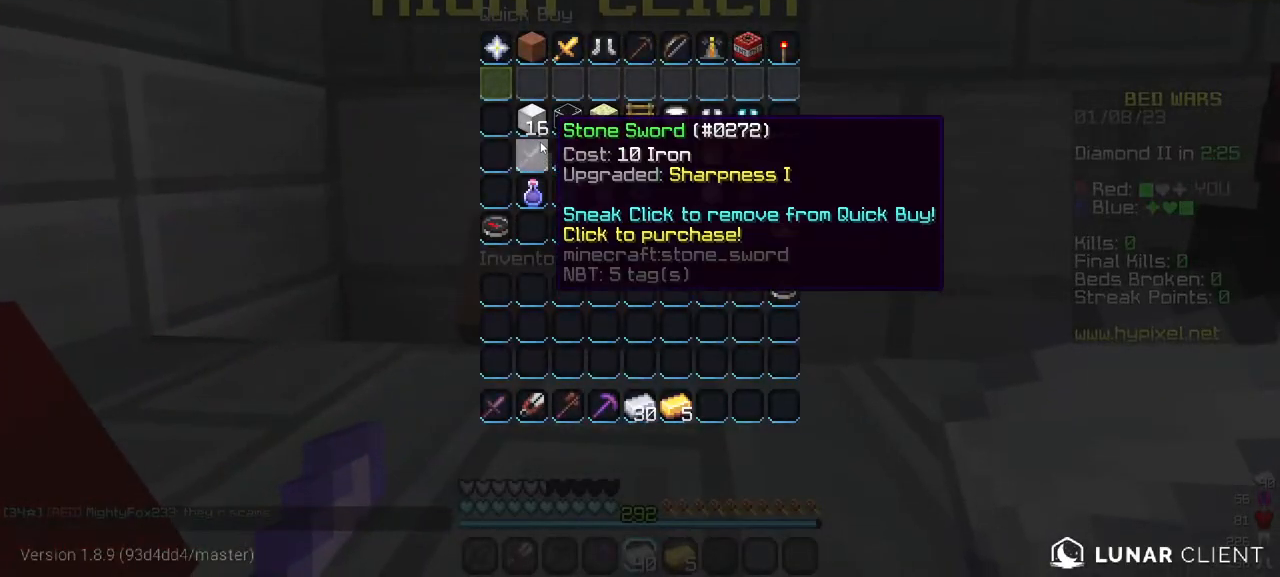
Gameplay with keyboard and mouse; each line is a JSON object with the keys and mouse buttons held at the frame after it. "events" lists presses ("down") and releases ("up") of "a", "d", "s", "w", "mouse_left" and "mouse_right" between this image and that frame as [ms after this image, input, new state], when the widget could be followed in between. "mouse_left", "mouse_right" = the "left", "right" buttons of the "mouse" list. No other keys are recorded. Fast repeated clicks can show as one long hold. Mouse movement is not recorded.
{"keys": [], "mouse": [], "events": []}
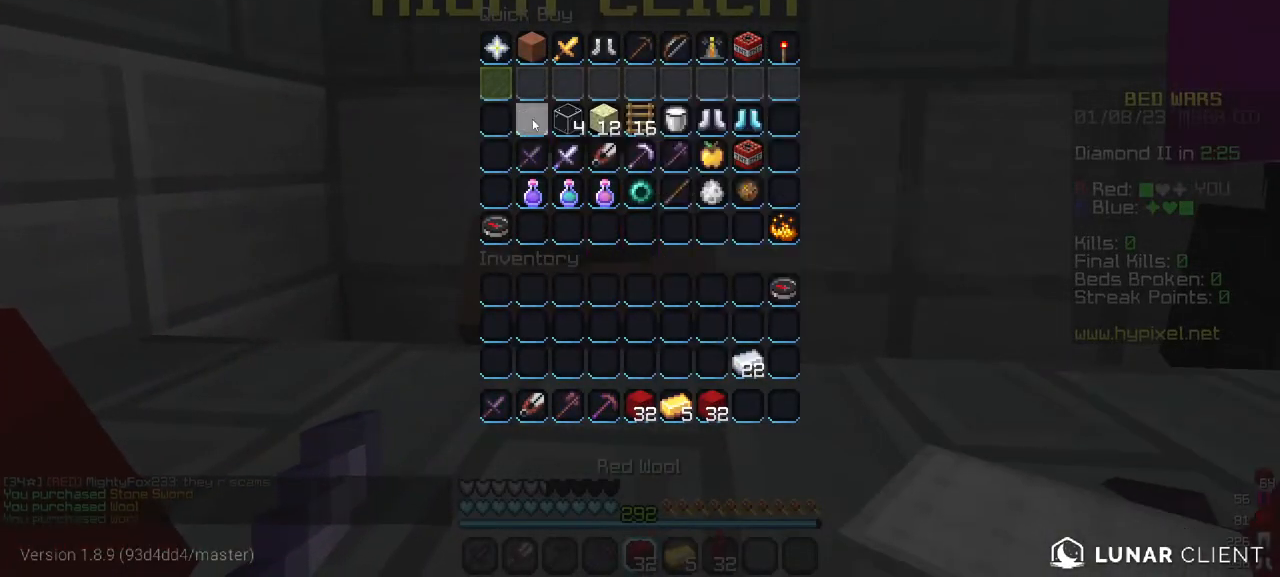
{"keys": ["w"], "mouse": [], "events": [[400, "w", "down"]]}
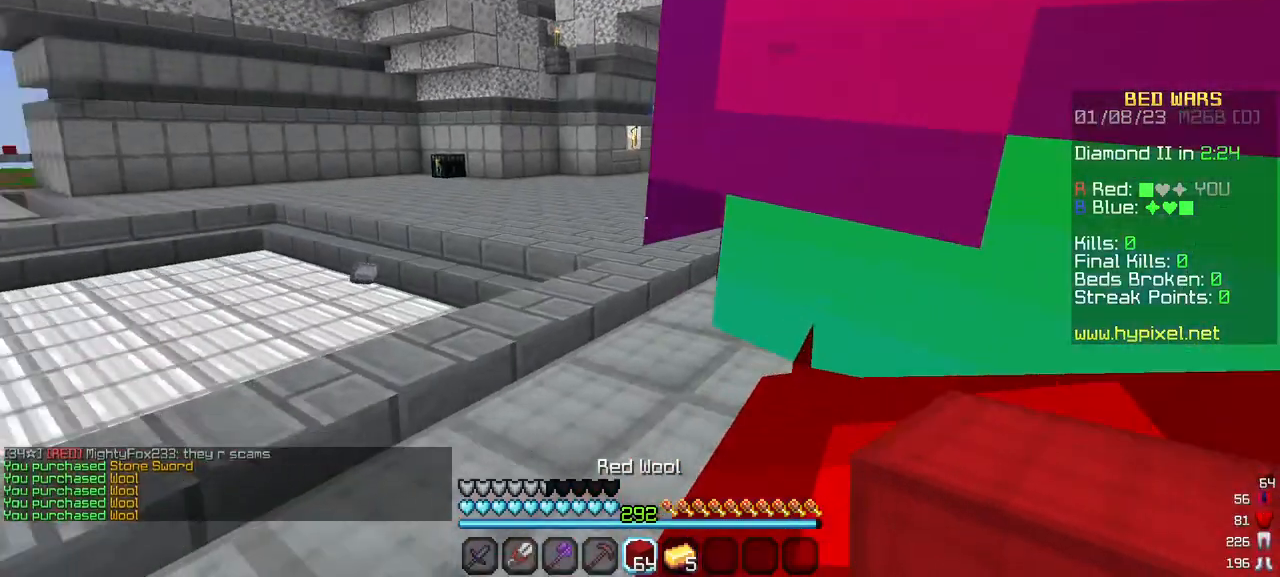
{"keys": ["w"], "mouse": ["left"], "events": [[433, "mouse_left", "down"]]}
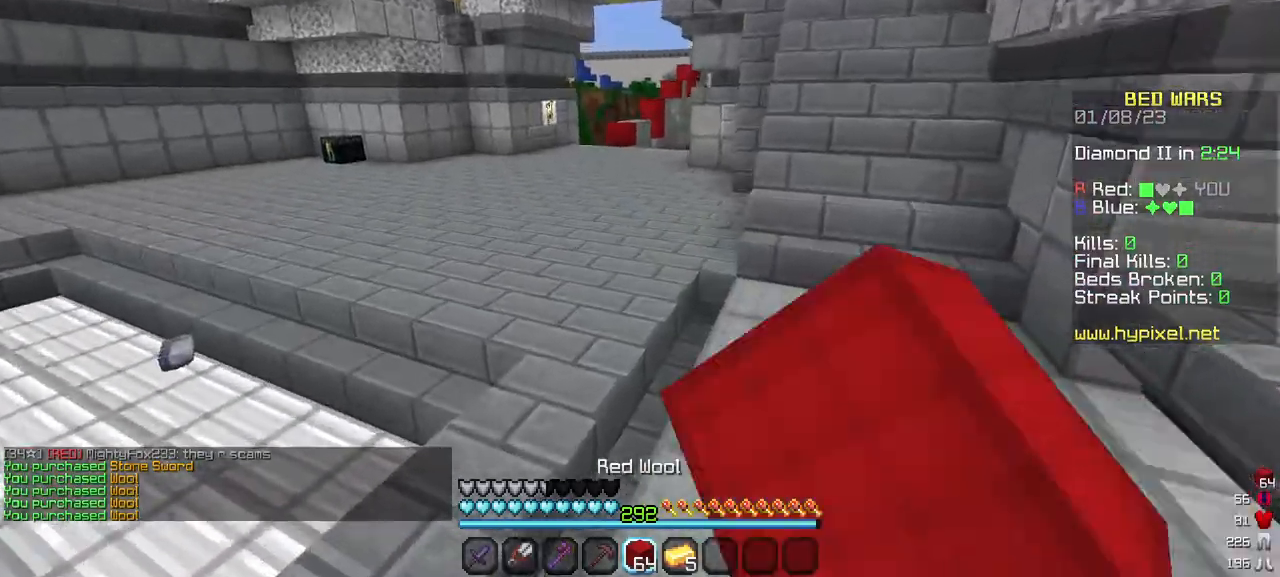
{"keys": ["w"], "mouse": ["left"], "events": [[50, "mouse_left", "up"], [100, "mouse_left", "down"], [233, "mouse_left", "up"], [267, "mouse_left", "down"]]}
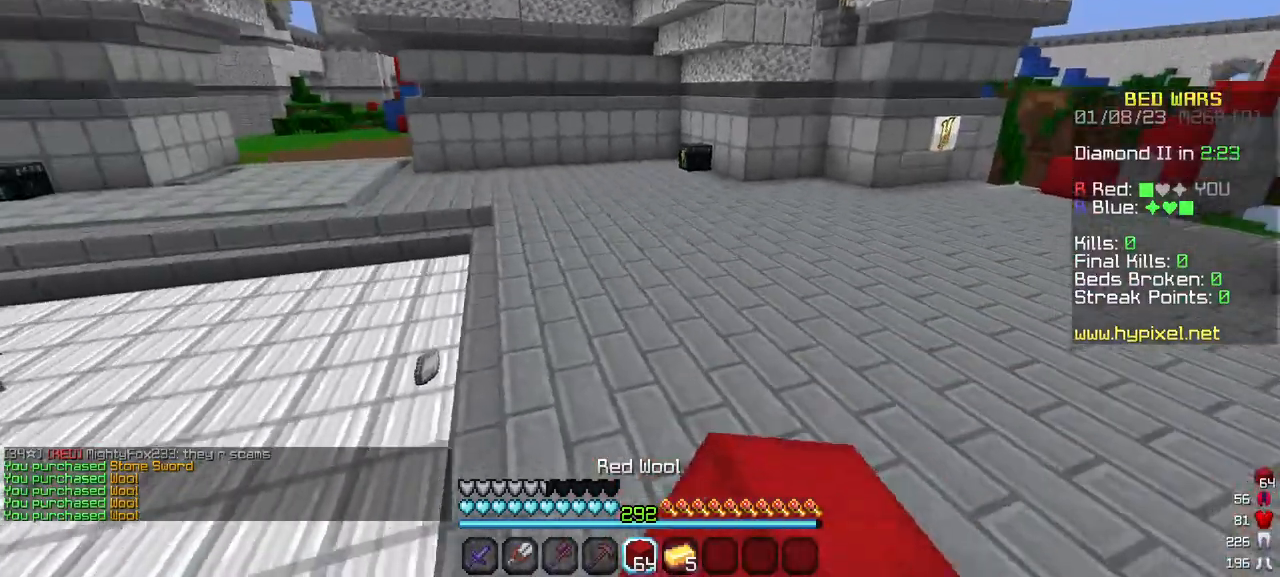
{"keys": ["w"], "mouse": [], "events": [[133, "mouse_left", "up"], [183, "mouse_left", "down"], [433, "mouse_left", "up"]]}
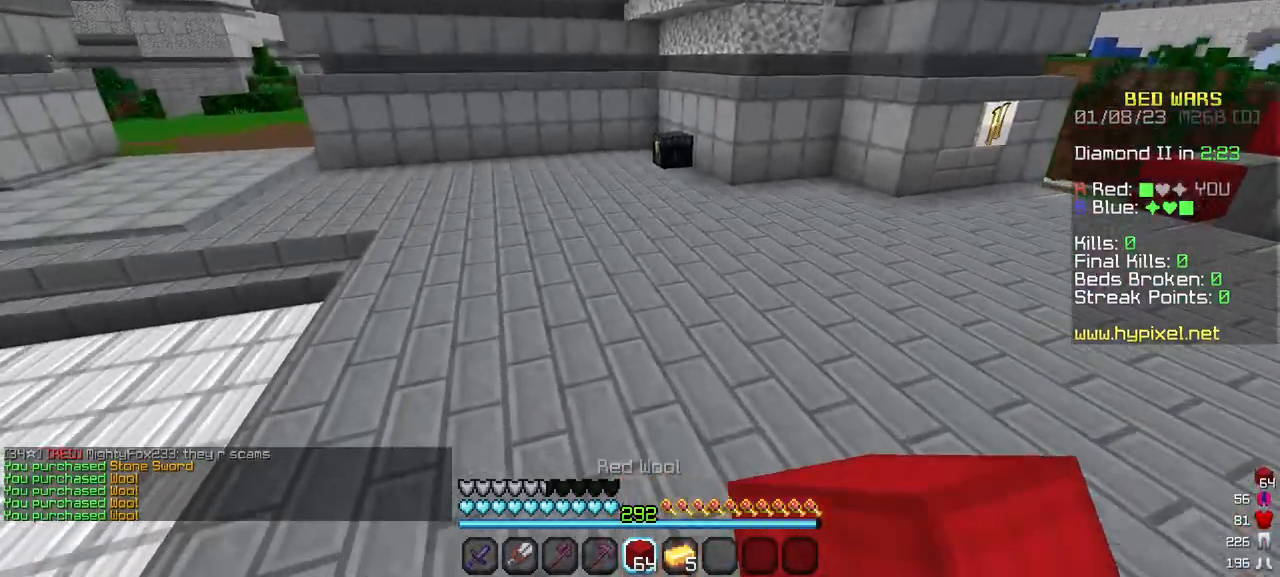
{"keys": ["w"], "mouse": [], "events": []}
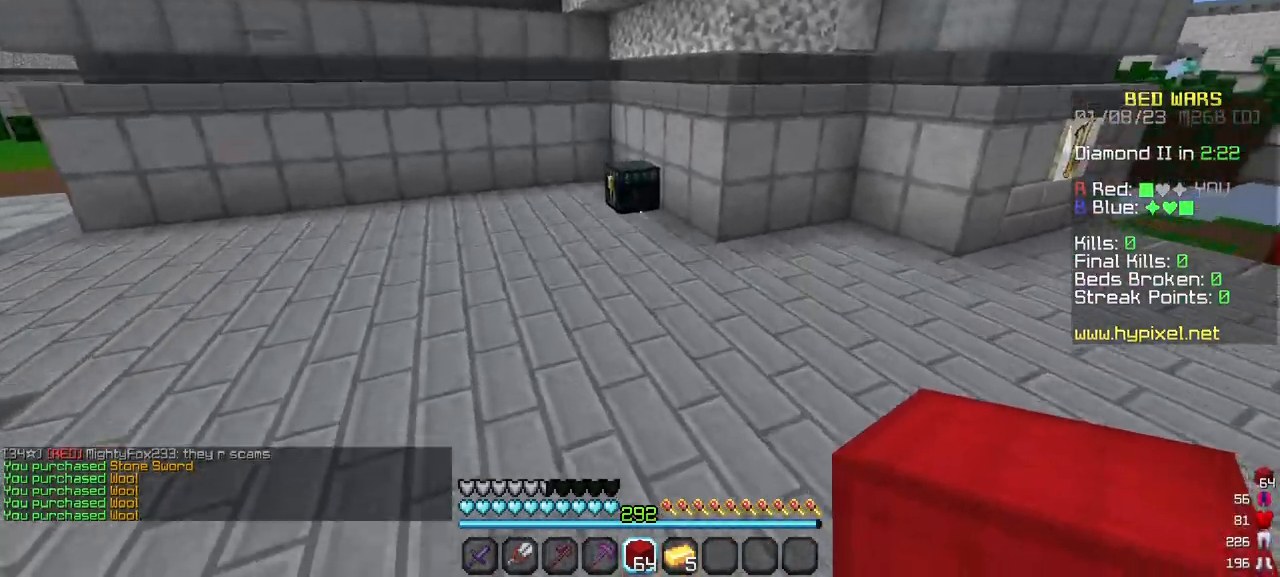
{"keys": ["w"], "mouse": [], "events": []}
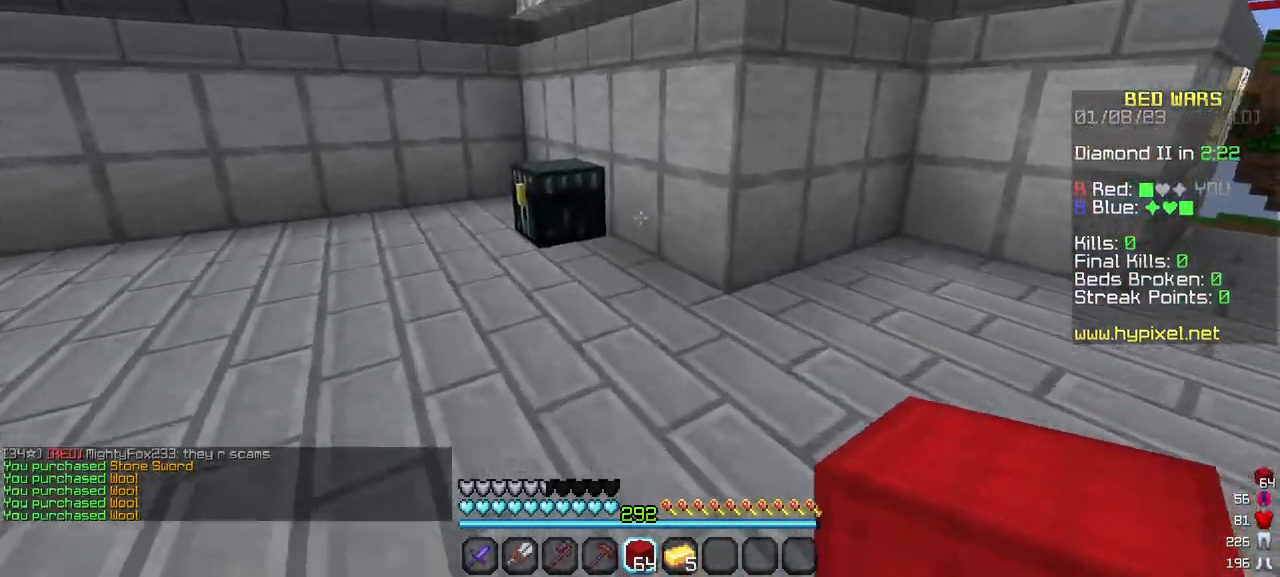
{"keys": [], "mouse": []}
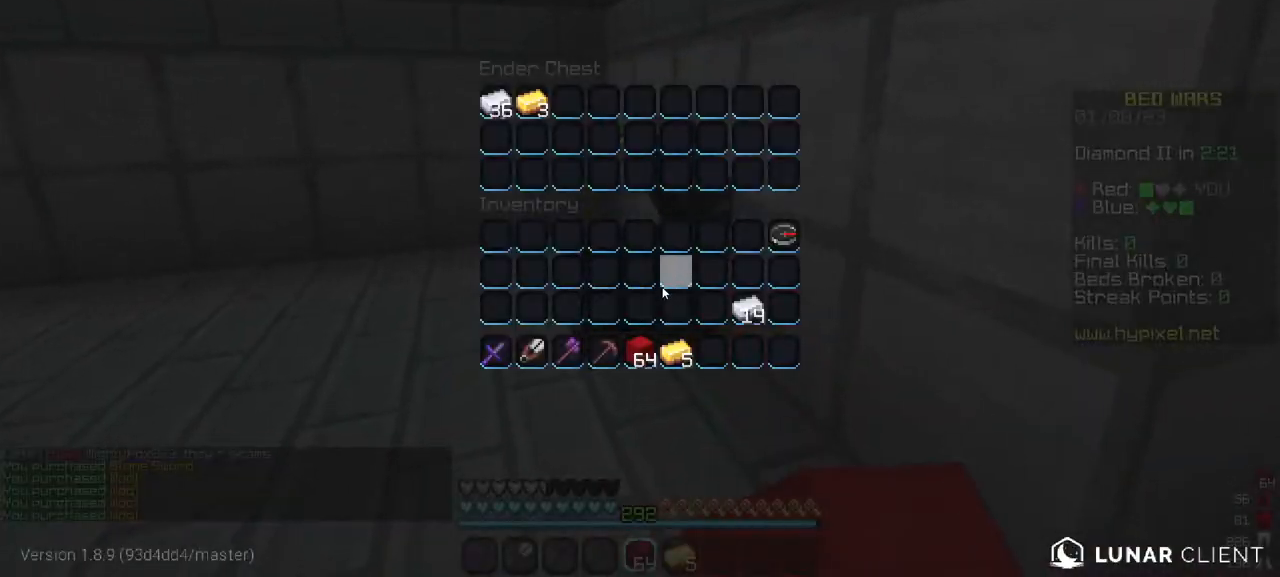
{"keys": [], "mouse": [], "events": []}
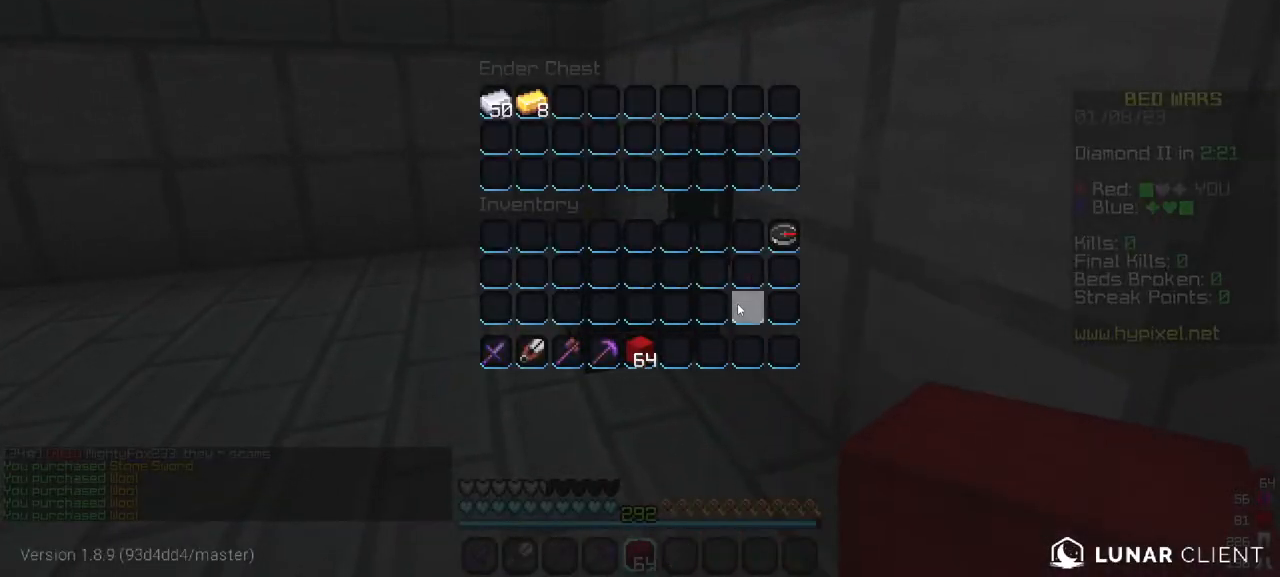
{"keys": ["w"], "mouse": [], "events": [[200, "w", "down"]]}
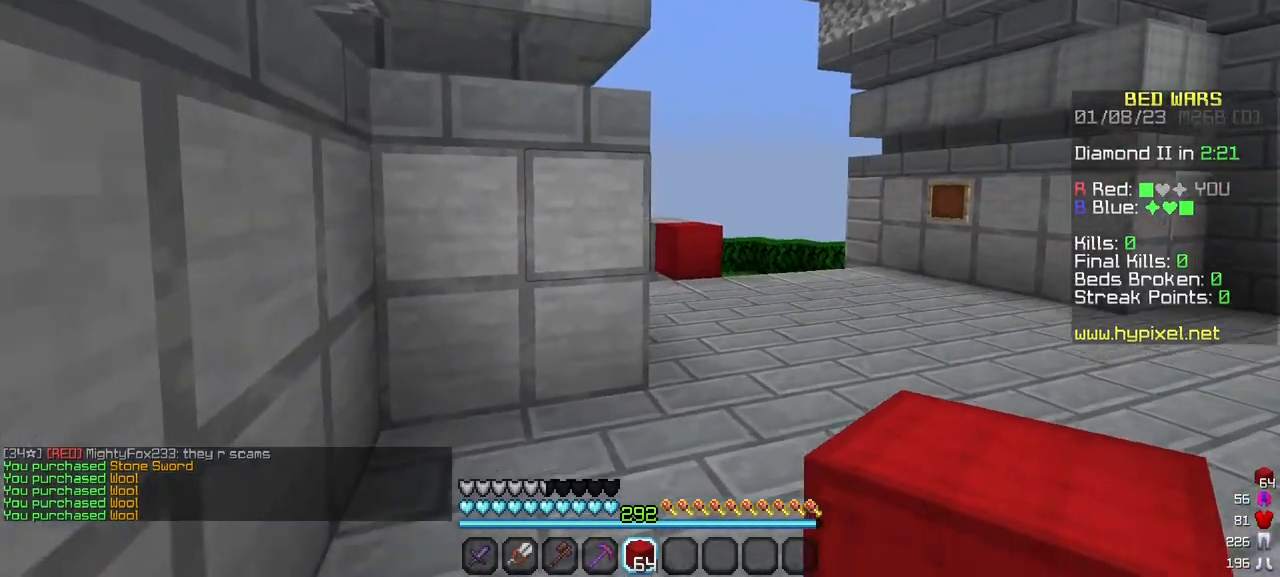
{"keys": ["w"], "mouse": [], "events": []}
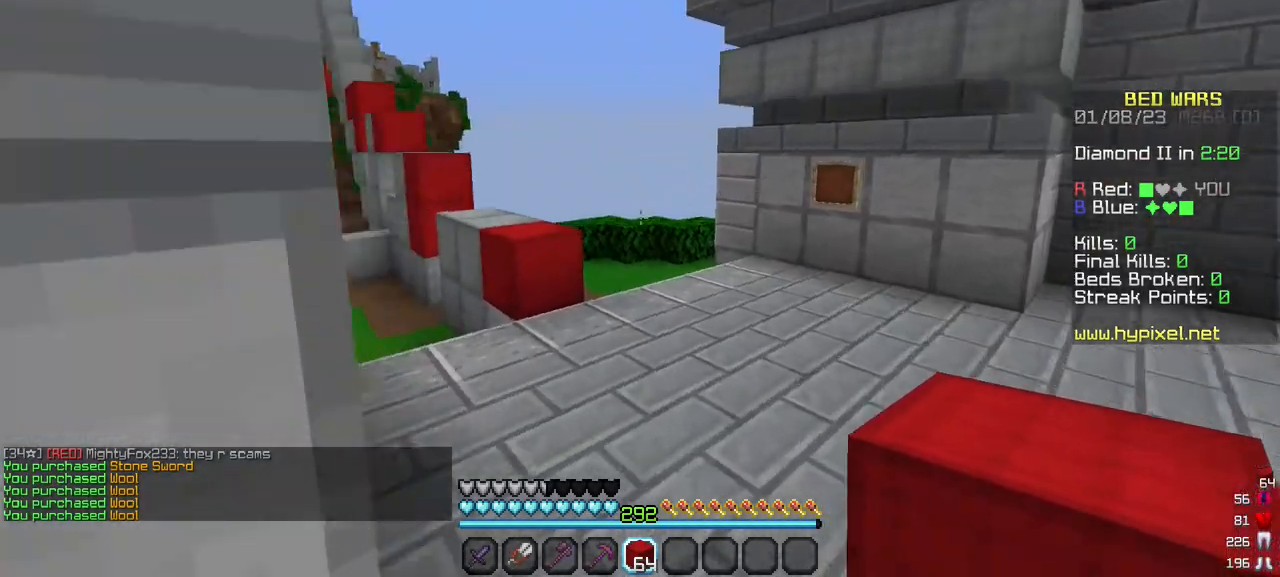
{"keys": ["w"], "mouse": [], "events": []}
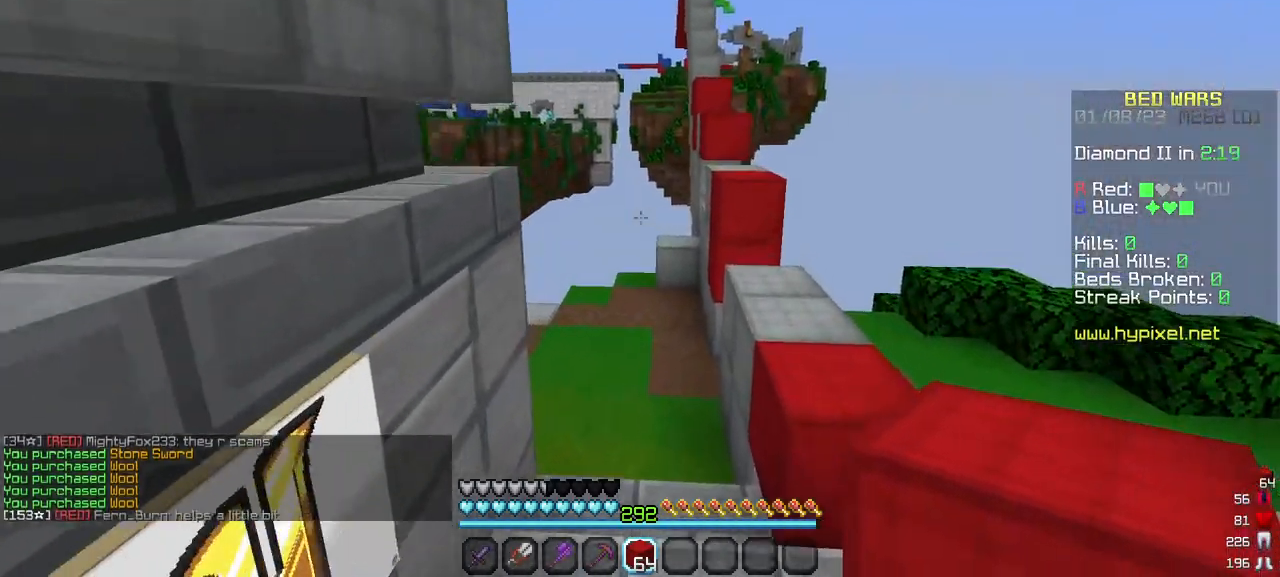
{"keys": ["a", "w"], "mouse": [], "events": [[300, "a", "down"]]}
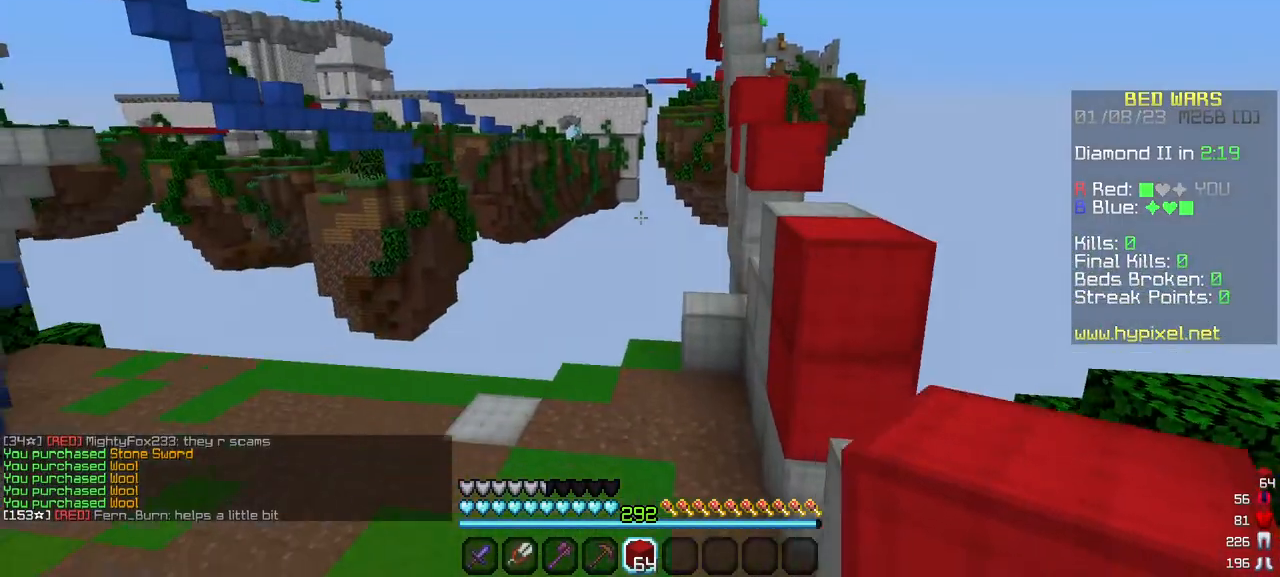
{"keys": ["a", "w"], "mouse": [], "events": []}
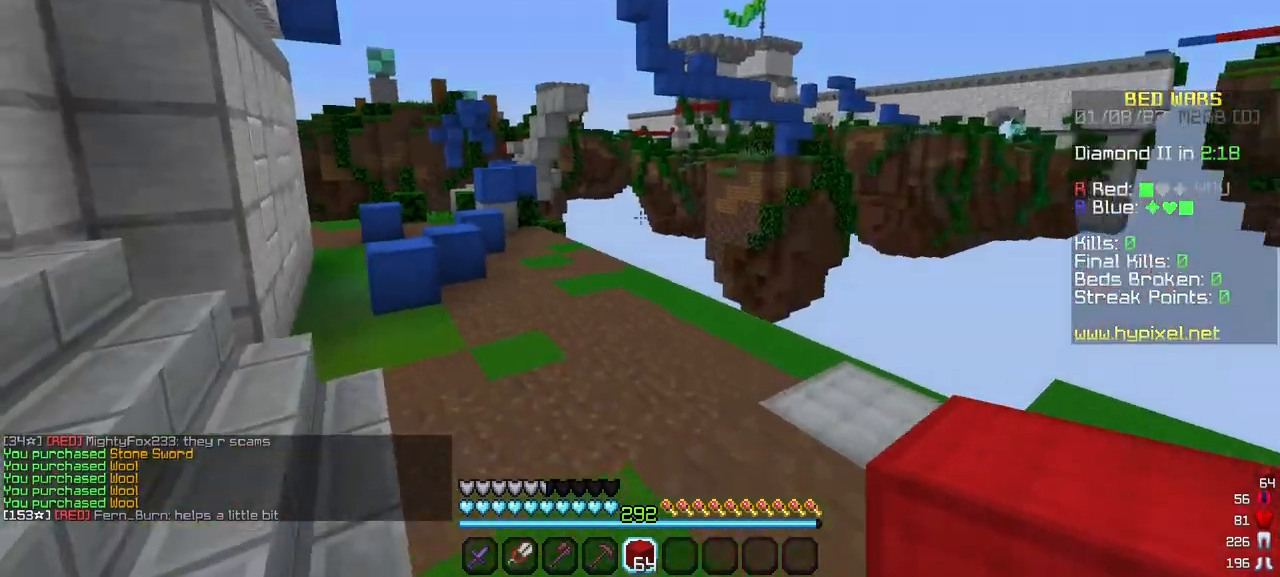
{"keys": ["w"], "mouse": [], "events": [[267, "a", "up"]]}
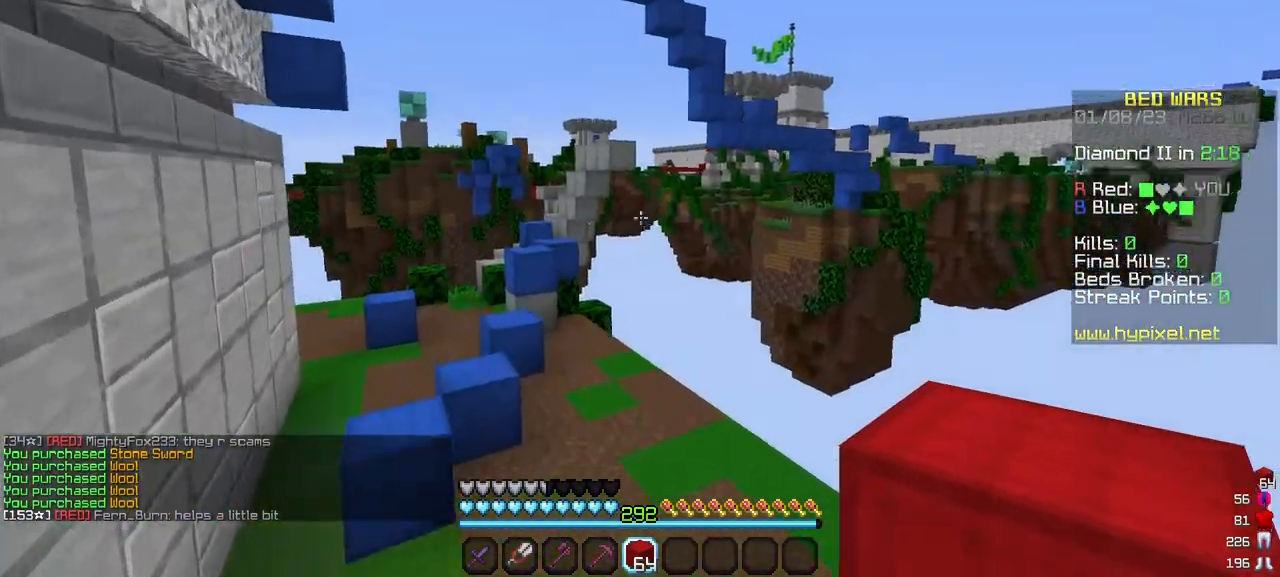
{"keys": ["w"], "mouse": [], "events": []}
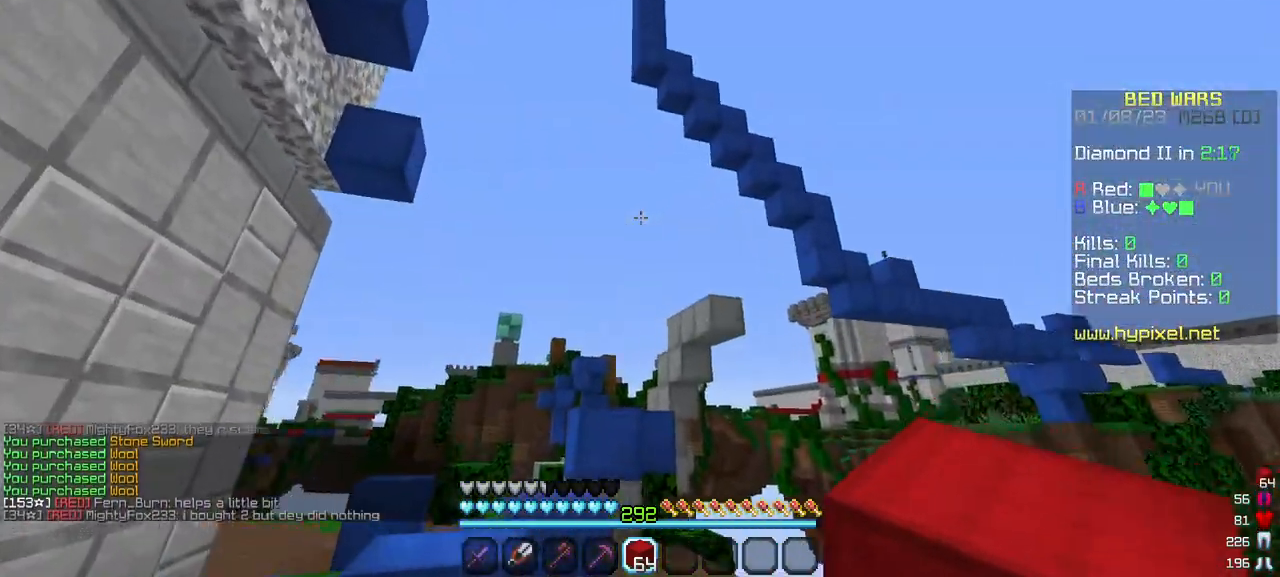
{"keys": ["a", "w"], "mouse": [], "events": [[400, "a", "down"]]}
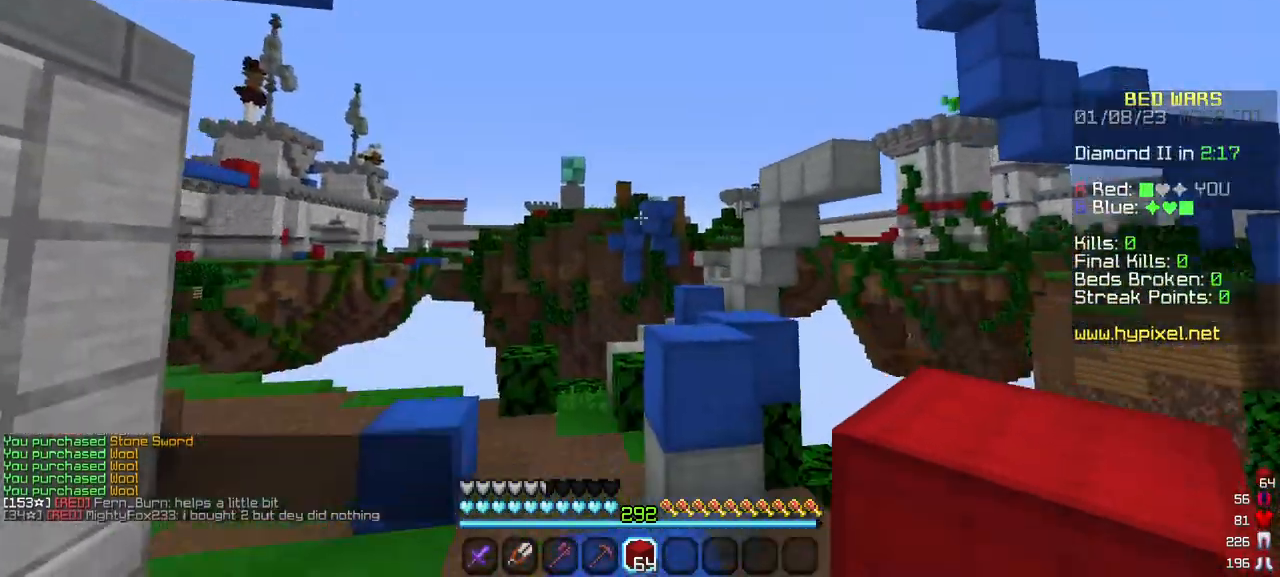
{"keys": ["w"], "mouse": [], "events": [[83, "a", "up"]]}
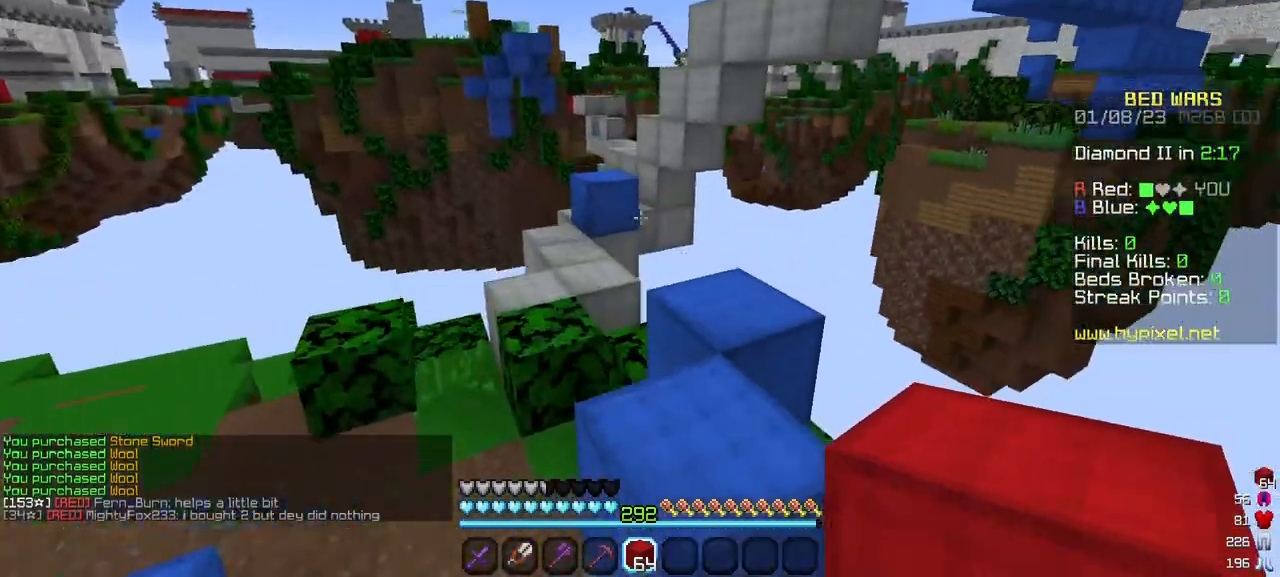
{"keys": ["w"], "mouse": [], "events": []}
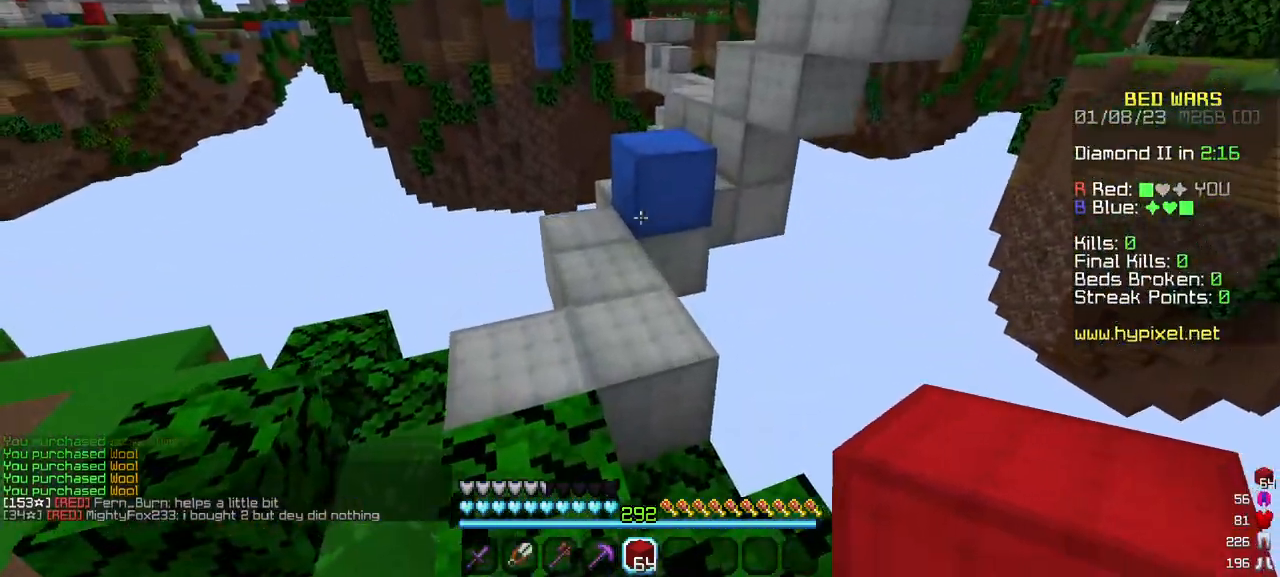
{"keys": ["w"], "mouse": [], "events": [[150, "a", "down"], [367, "a", "up"]]}
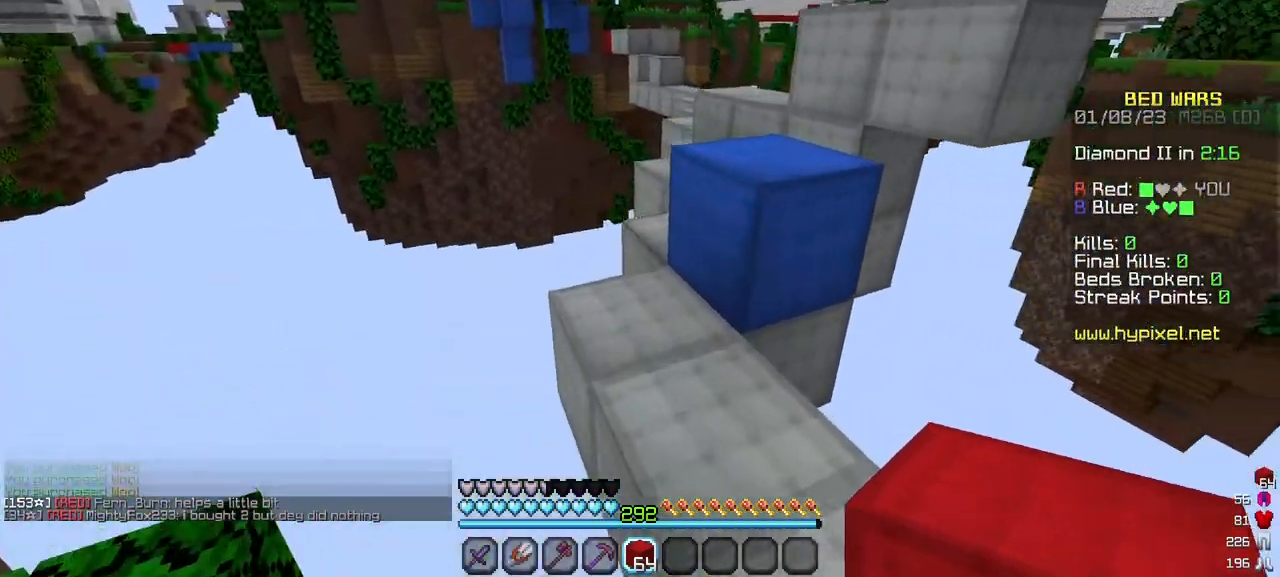
{"keys": [], "mouse": [], "events": [[283, "w", "up"]]}
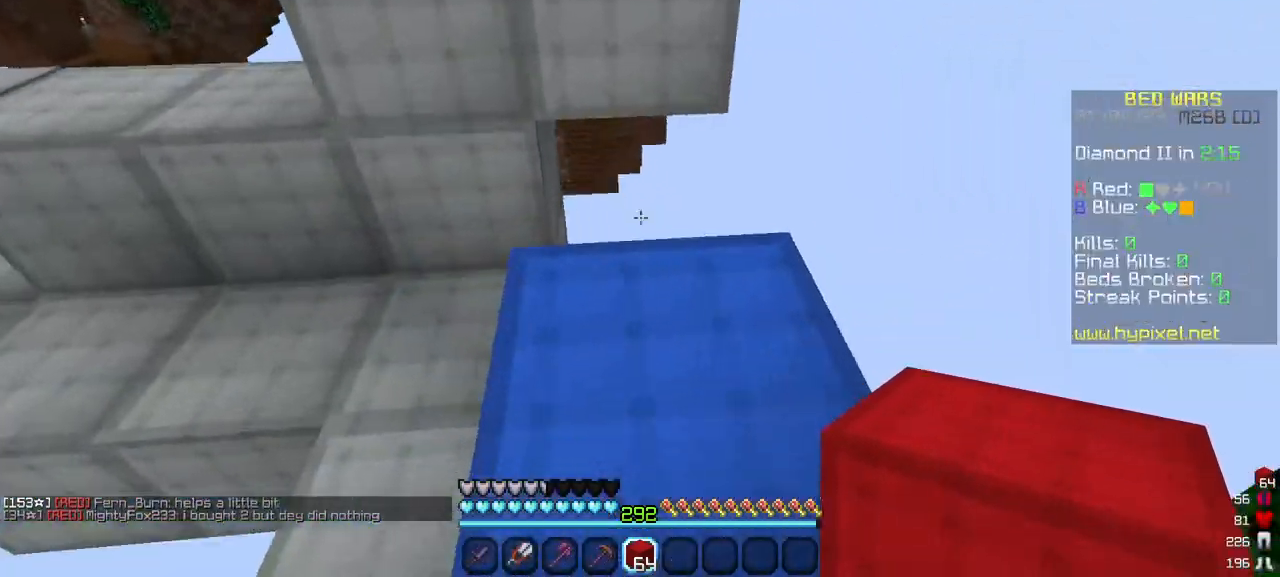
{"keys": ["w"], "mouse": [], "events": [[17, "w", "down"]]}
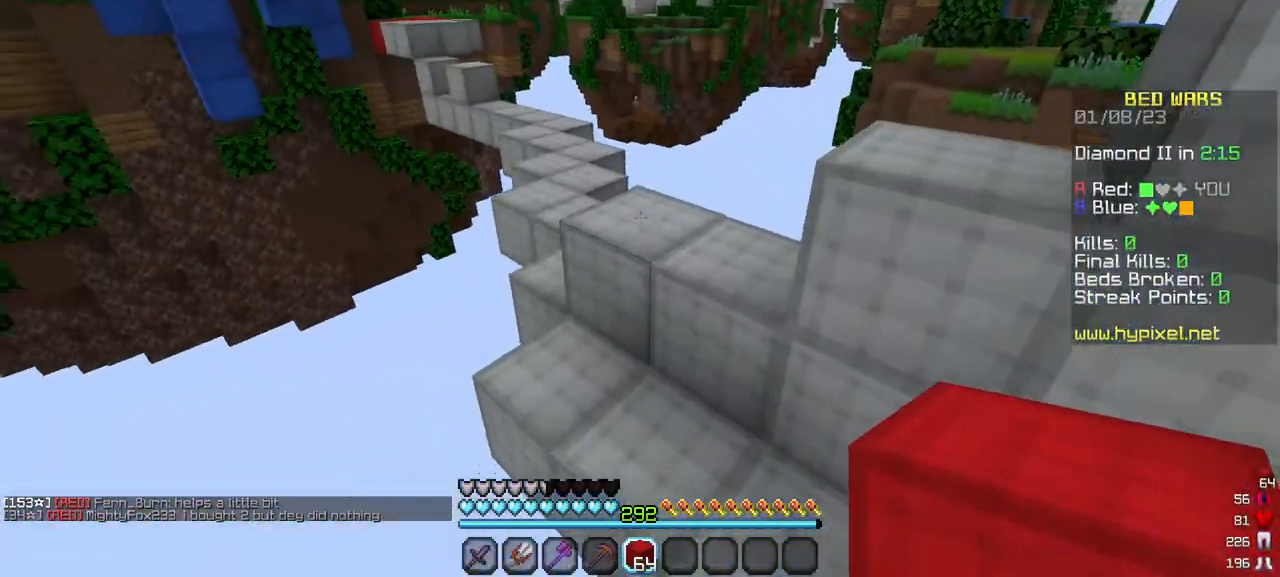
{"keys": ["w"], "mouse": [], "events": []}
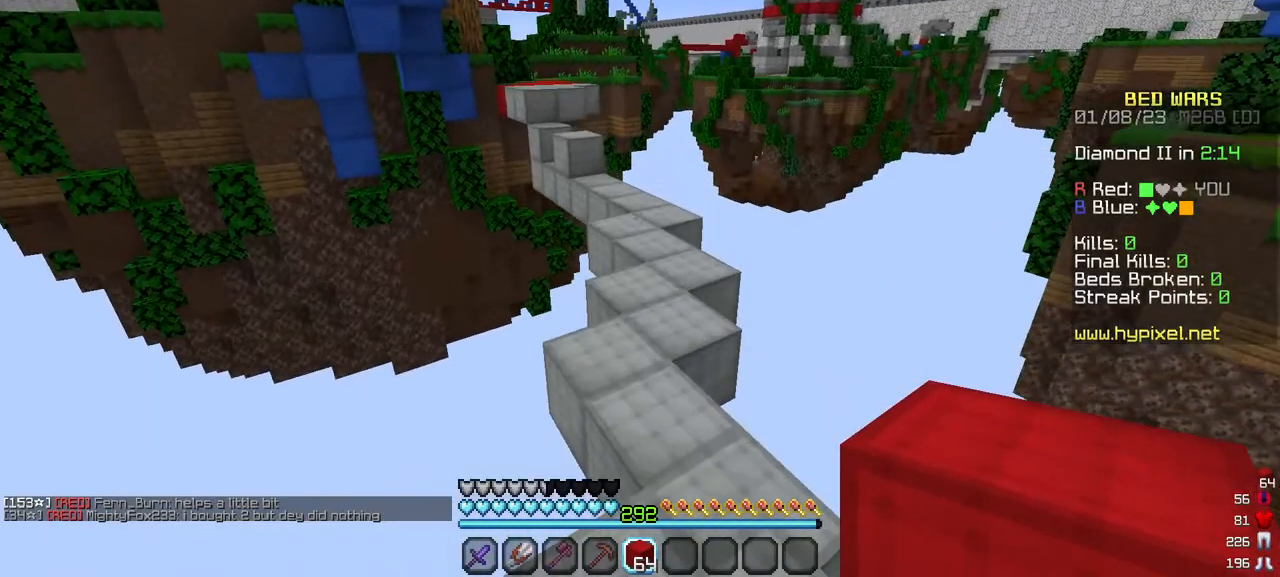
{"keys": ["w"], "mouse": [], "events": []}
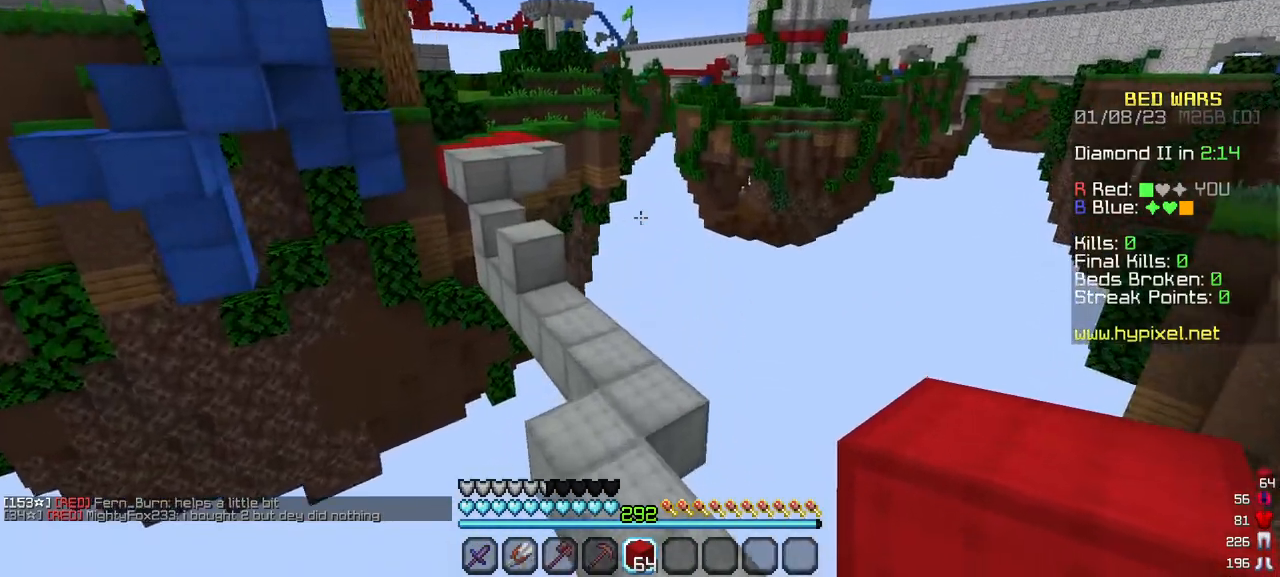
{"keys": ["w"], "mouse": [], "events": []}
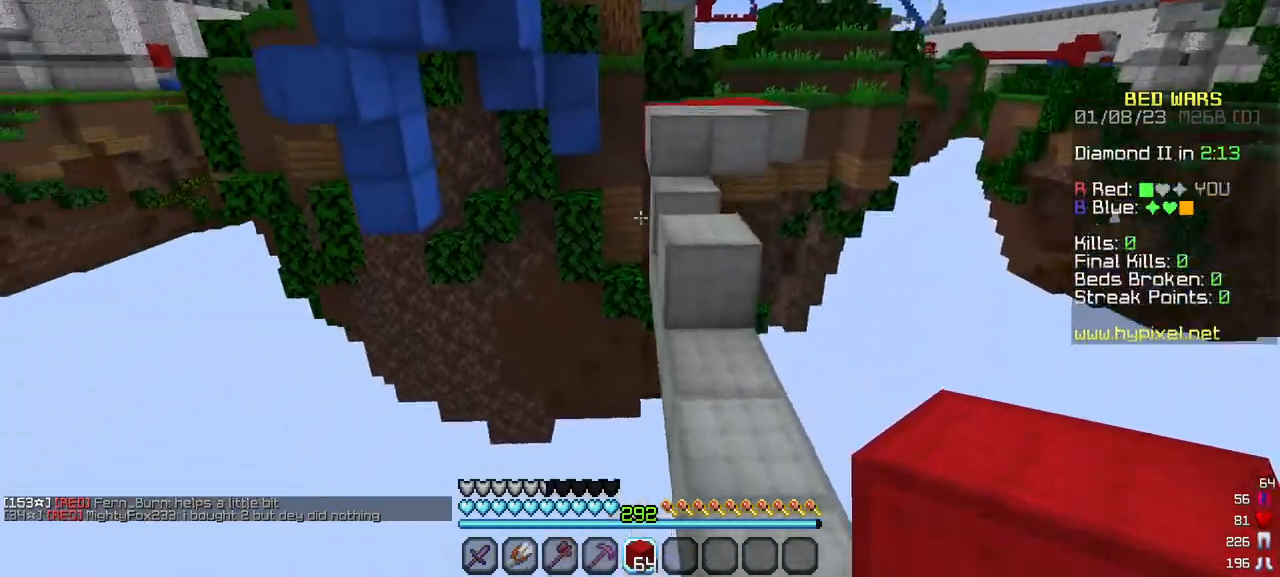
{"keys": ["w"], "mouse": [], "events": []}
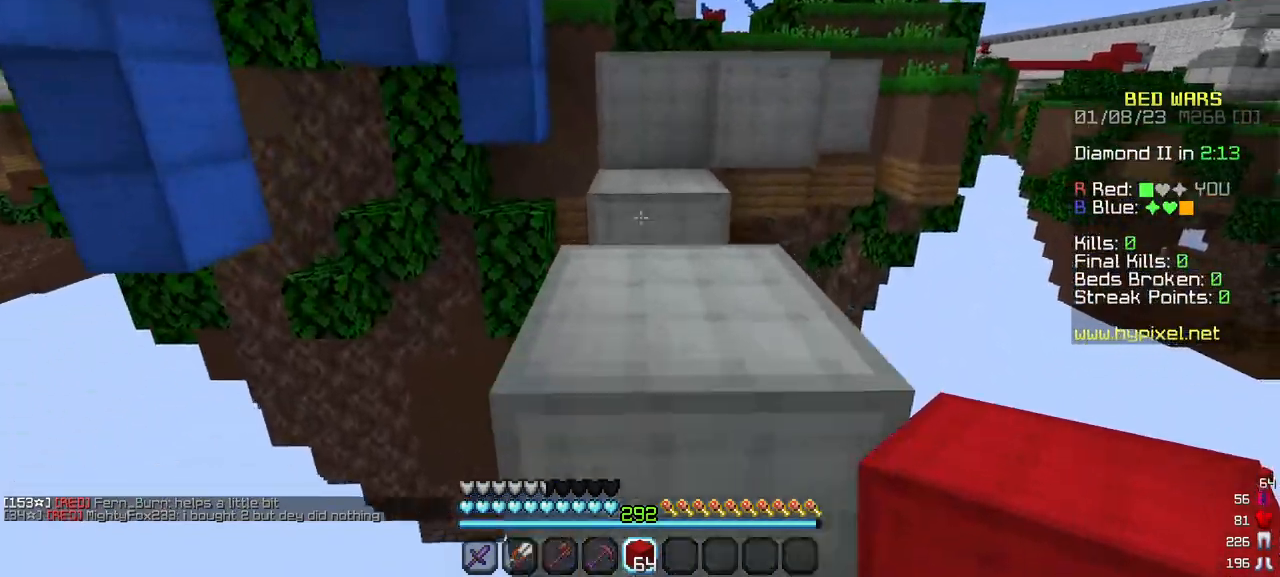
{"keys": ["w"], "mouse": [], "events": []}
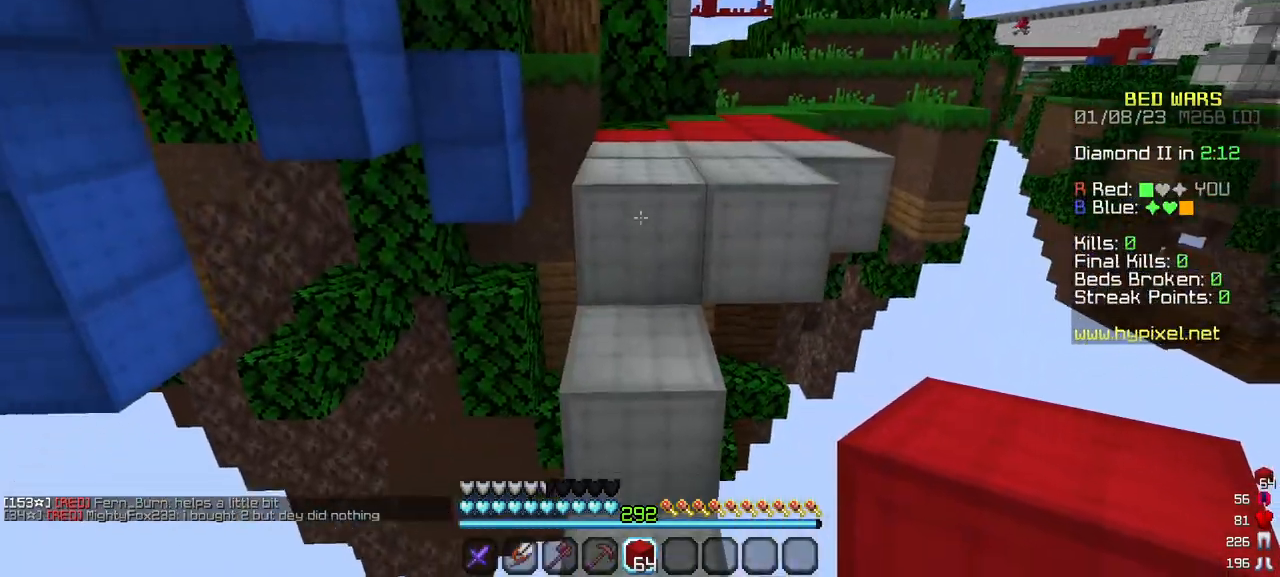
{"keys": ["w"], "mouse": [], "events": []}
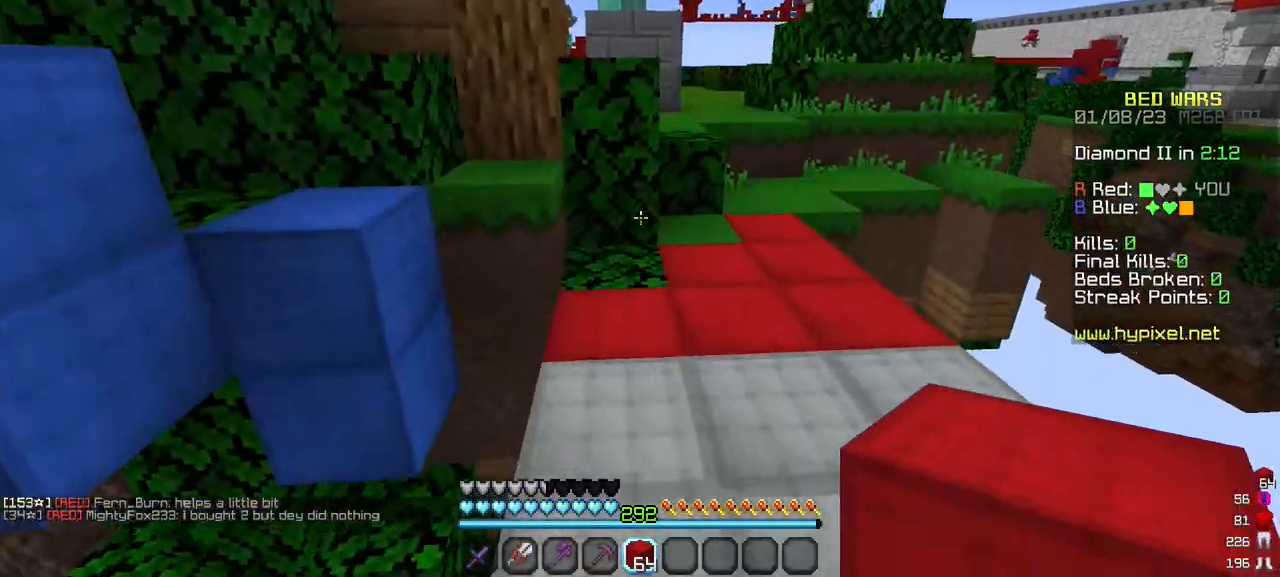
{"keys": ["w"], "mouse": [], "events": [[283, "mouse_right", "down"], [483, "mouse_right", "up"]]}
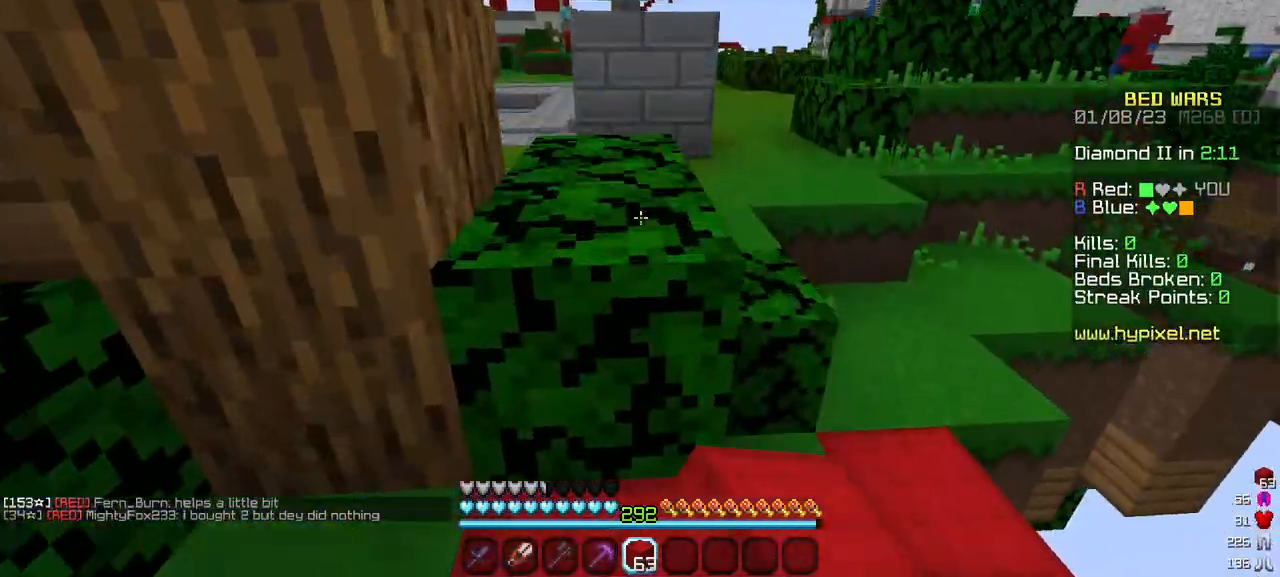
{"keys": ["w"], "mouse": [], "events": []}